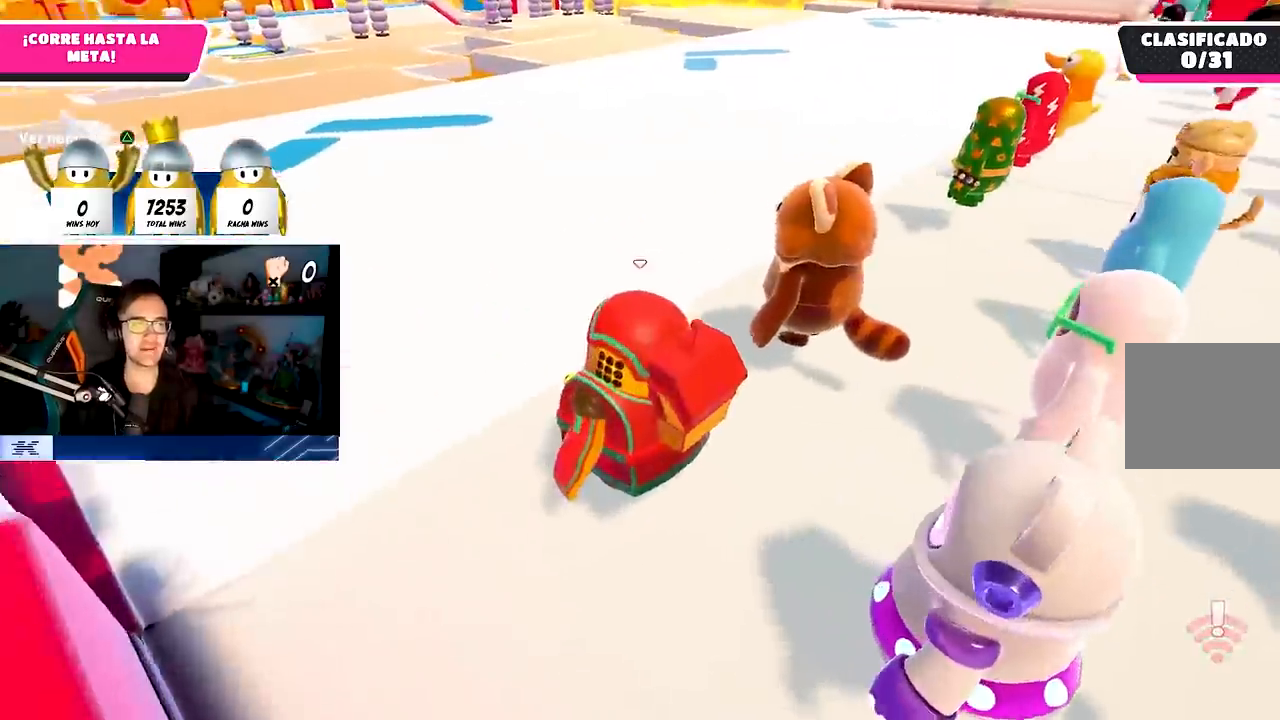
Gameplay with a controller (PlayStation layout); each line is a JSON object with the inputs held at the frame after it. "events" lists button and stick changes between this image and that frame as [ms after this image, input, new state], when the widget could be followed in between.
{"buttons": [], "left_stick": "center", "right_stick": "down", "events": [[50, "right_stick", "left"], [217, "right_stick", "center"], [417, "left_stick", "center"], [433, "right_stick", "down"]]}
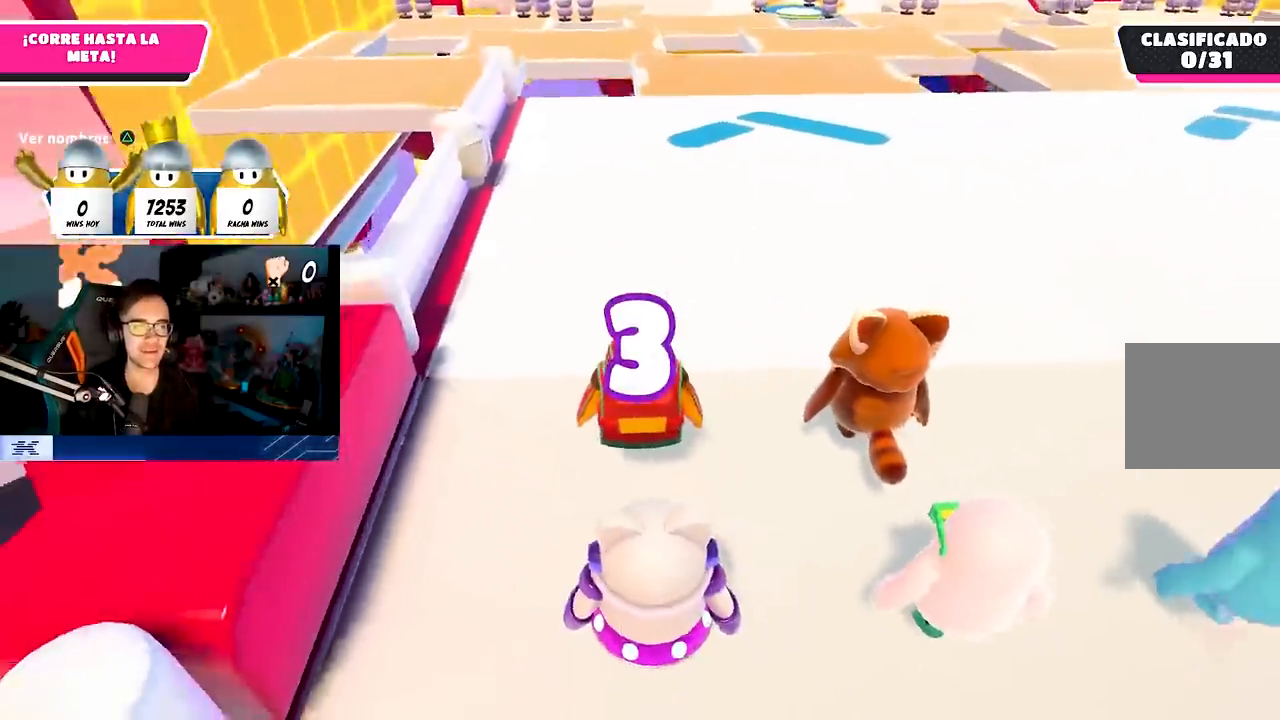
{"buttons": [], "left_stick": "up-right", "right_stick": "center", "events": [[67, "left_stick", "up"], [133, "right_stick", "center"], [450, "left_stick", "up-right"]]}
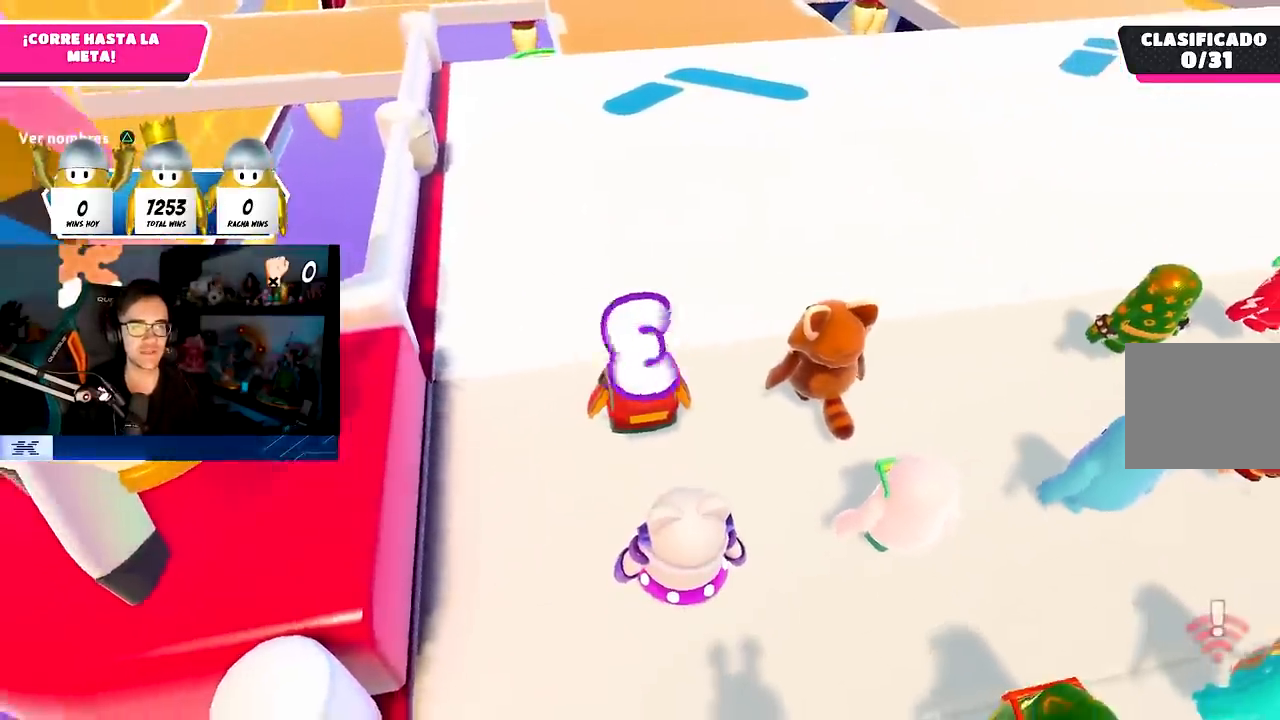
{"buttons": [], "left_stick": "up", "right_stick": "center", "events": [[17, "right_stick", "down-right"], [100, "left_stick", "up"], [133, "right_stick", "center"]]}
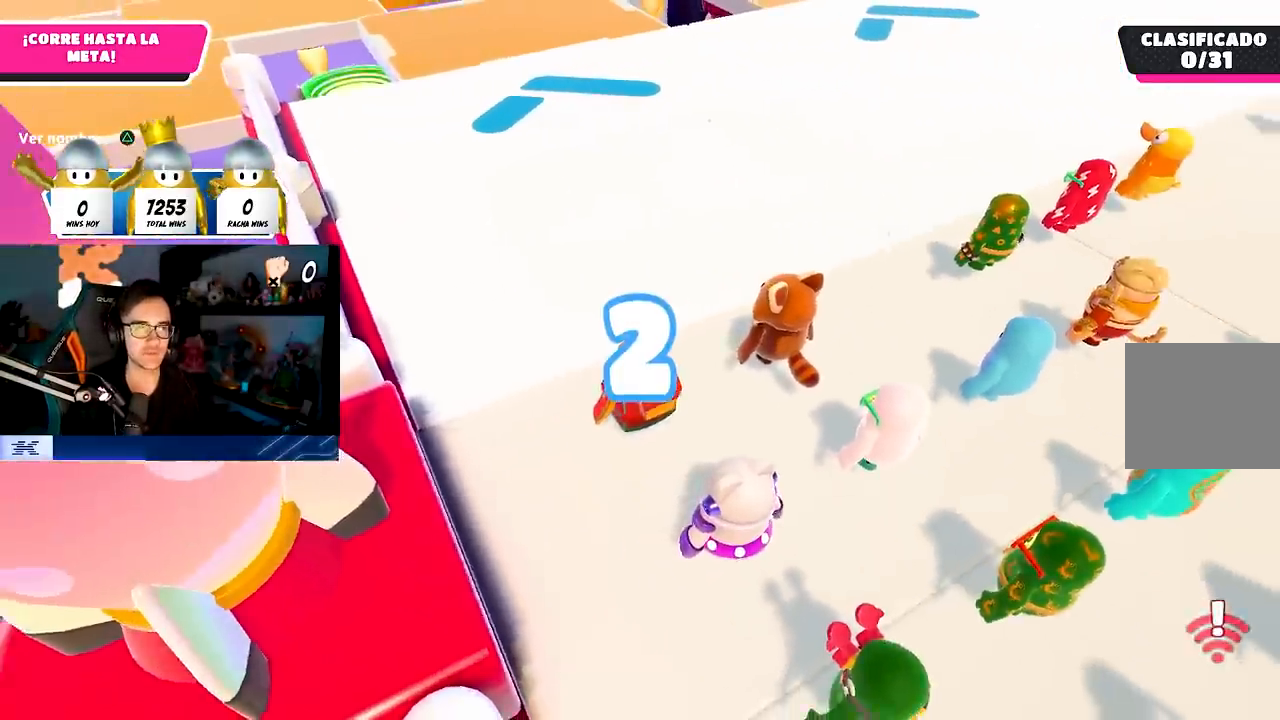
{"buttons": [], "left_stick": "up", "right_stick": "center", "events": [[83, "right_stick", "up"], [167, "right_stick", "center"]]}
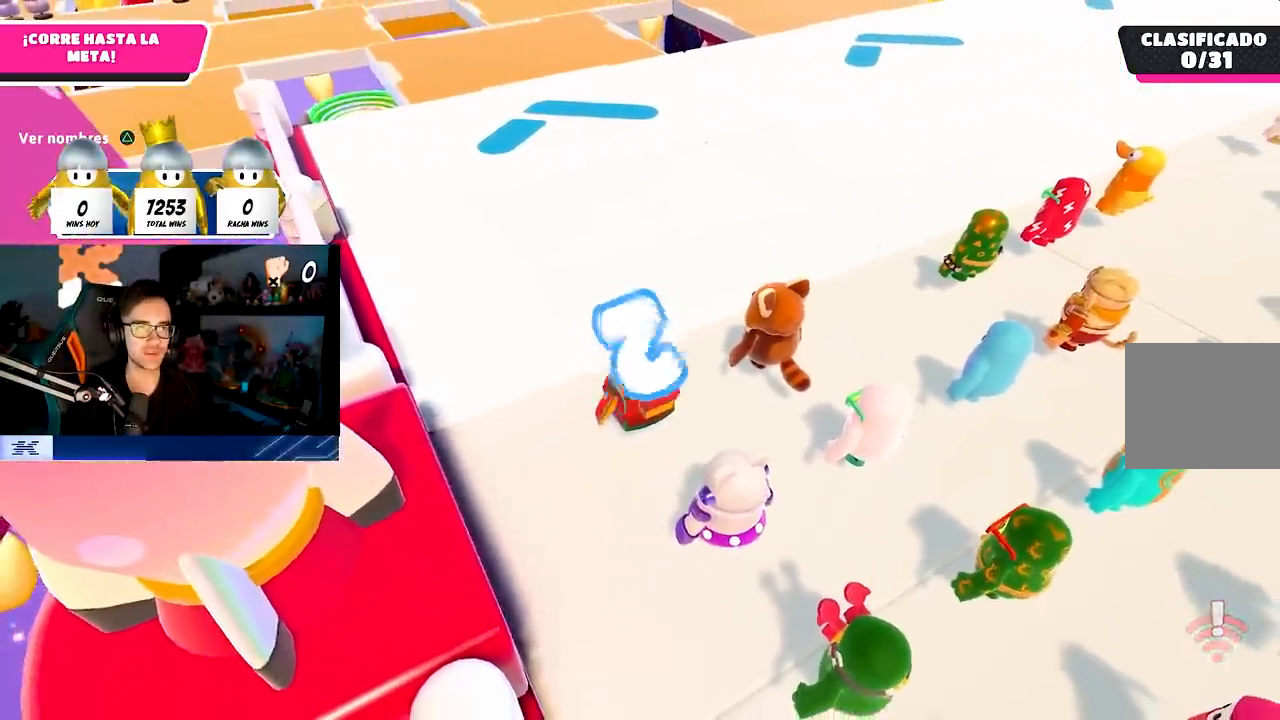
{"buttons": [], "left_stick": "up", "right_stick": "up-left", "events": [[183, "right_stick", "left"], [300, "right_stick", "center"], [483, "right_stick", "up-left"]]}
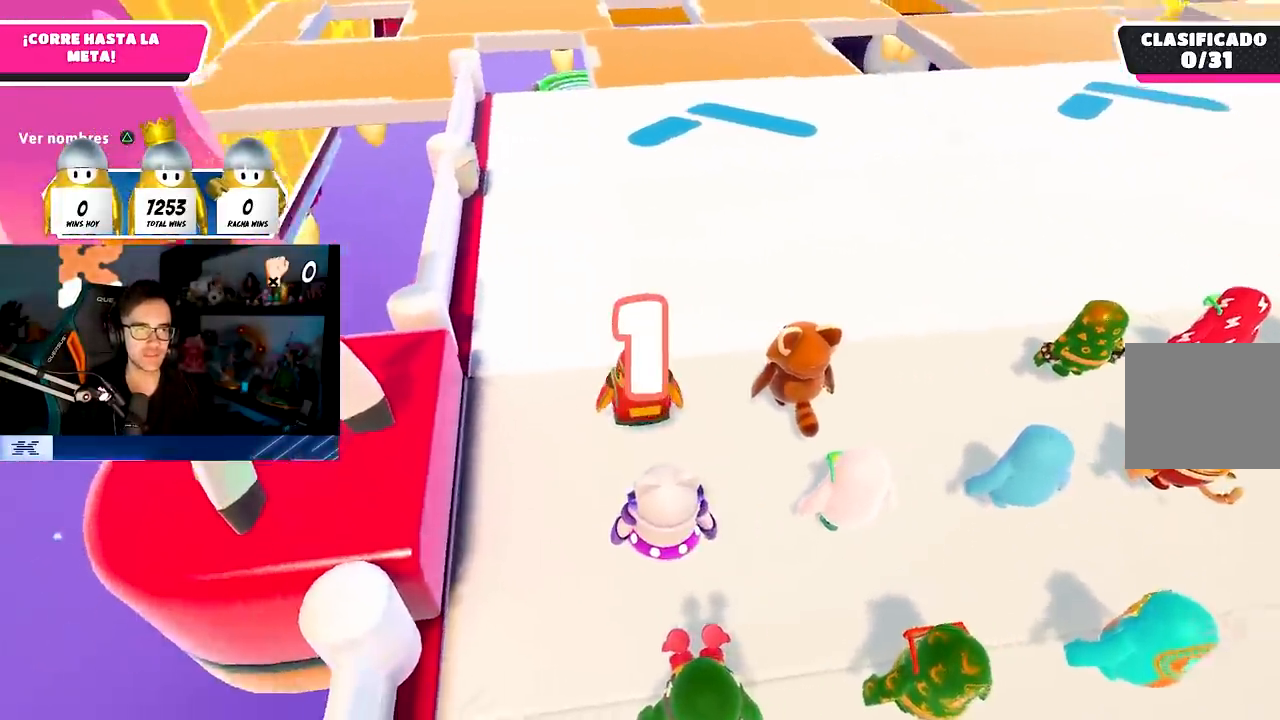
{"buttons": [], "left_stick": "up", "right_stick": "center", "events": [[17, "right_stick", "up"], [200, "right_stick", "center"]]}
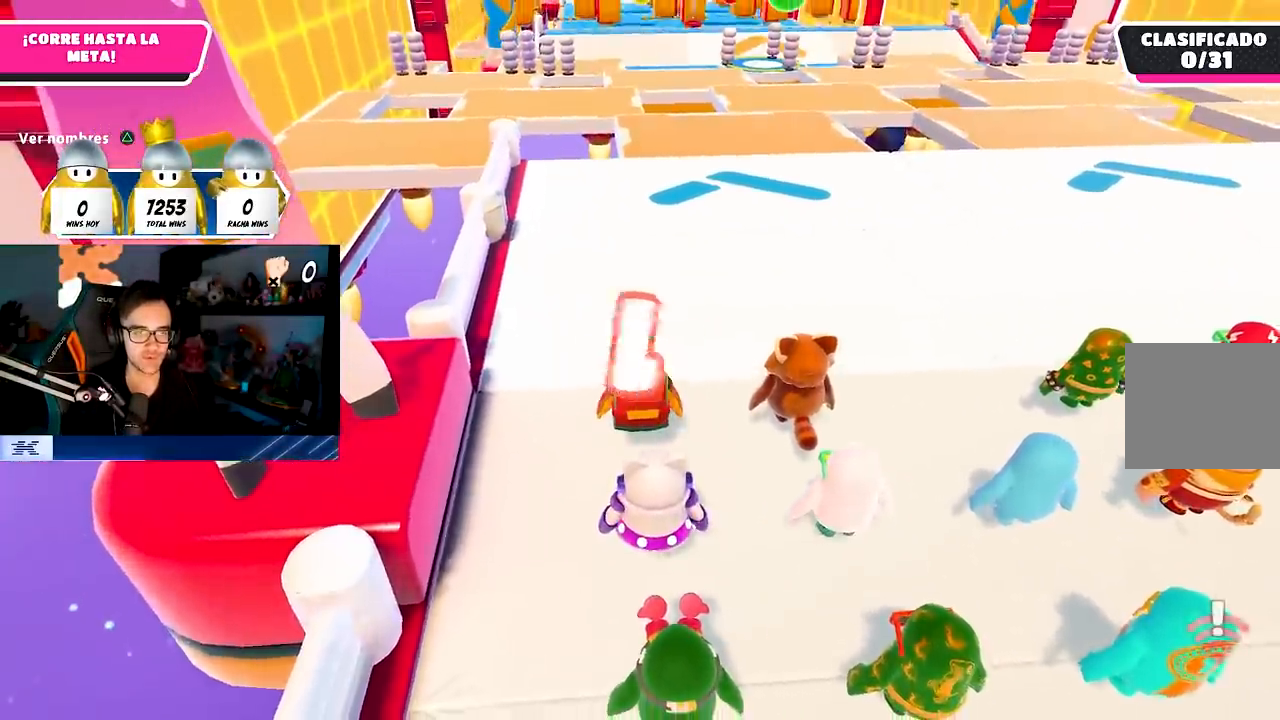
{"buttons": [], "left_stick": "up", "right_stick": "center", "events": [[17, "R1", "down"], [233, "R1", "up"], [317, "R1", "down"], [367, "R1", "up"]]}
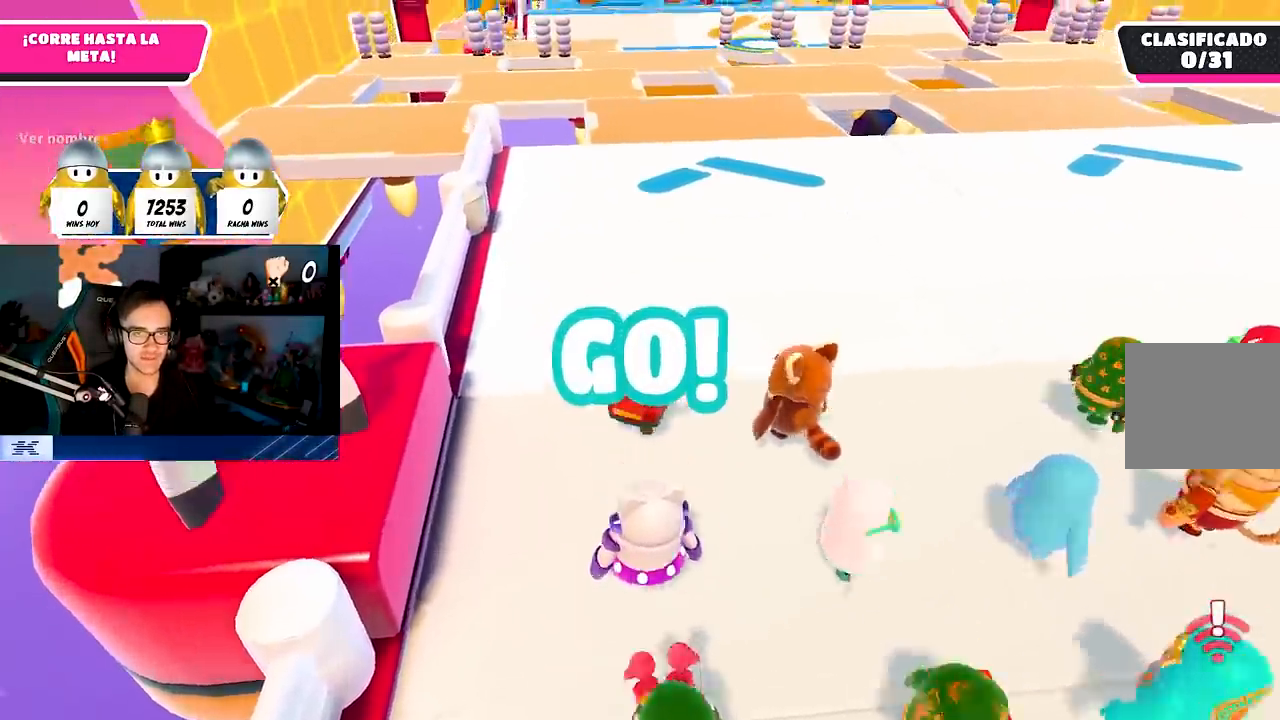
{"buttons": [], "left_stick": "up", "right_stick": "center", "events": []}
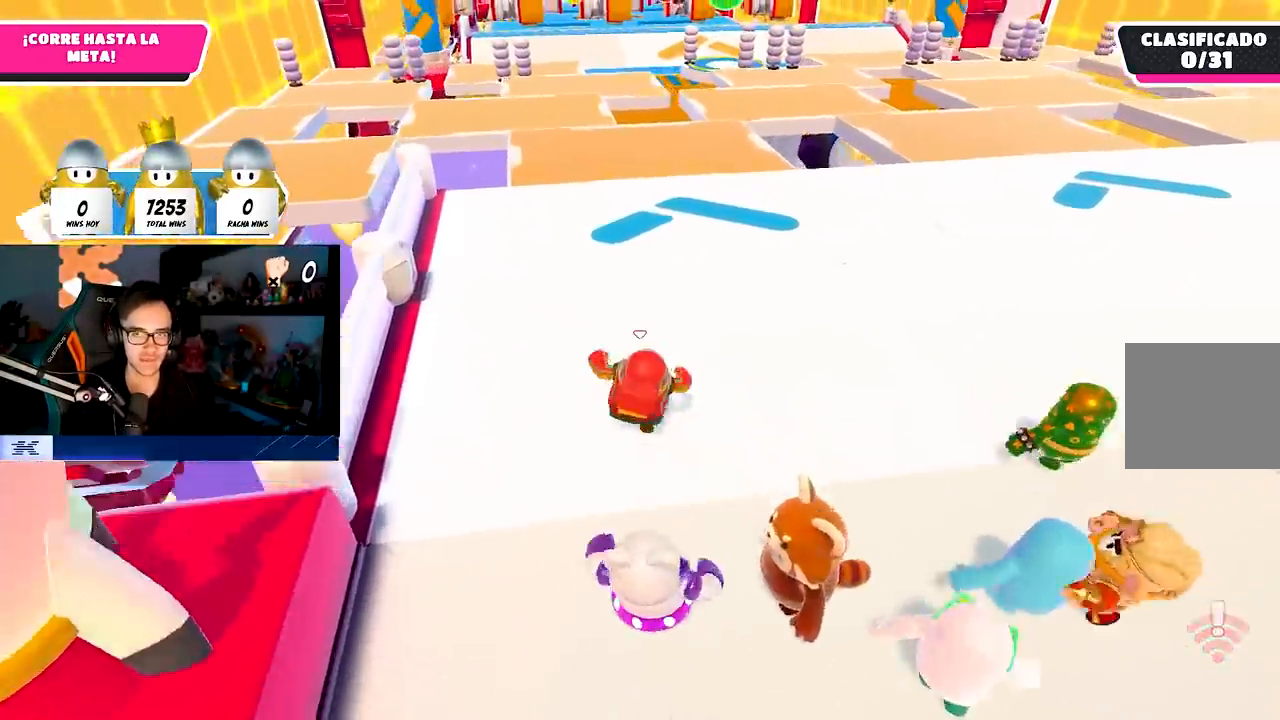
{"buttons": [], "left_stick": "up", "right_stick": "center", "events": []}
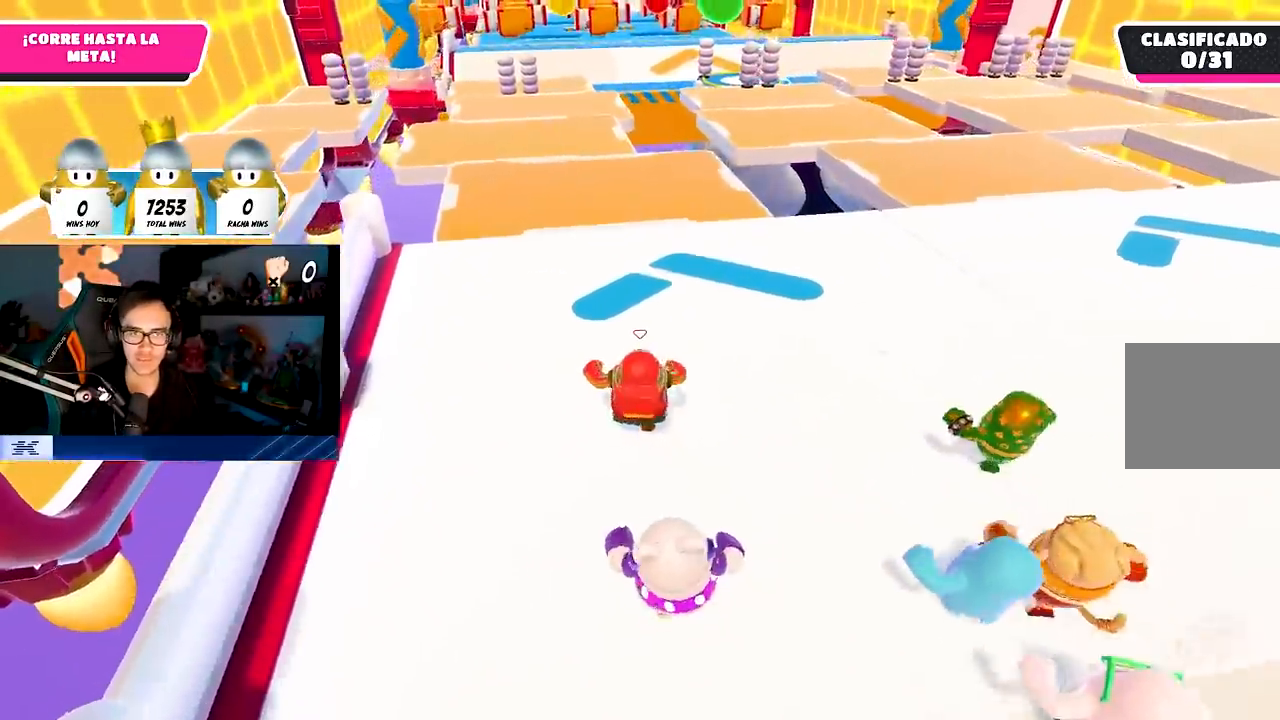
{"buttons": [], "left_stick": "up", "right_stick": "center", "events": [[33, "right_stick", "down-left"], [150, "right_stick", "center"], [383, "right_stick", "down"], [467, "right_stick", "center"]]}
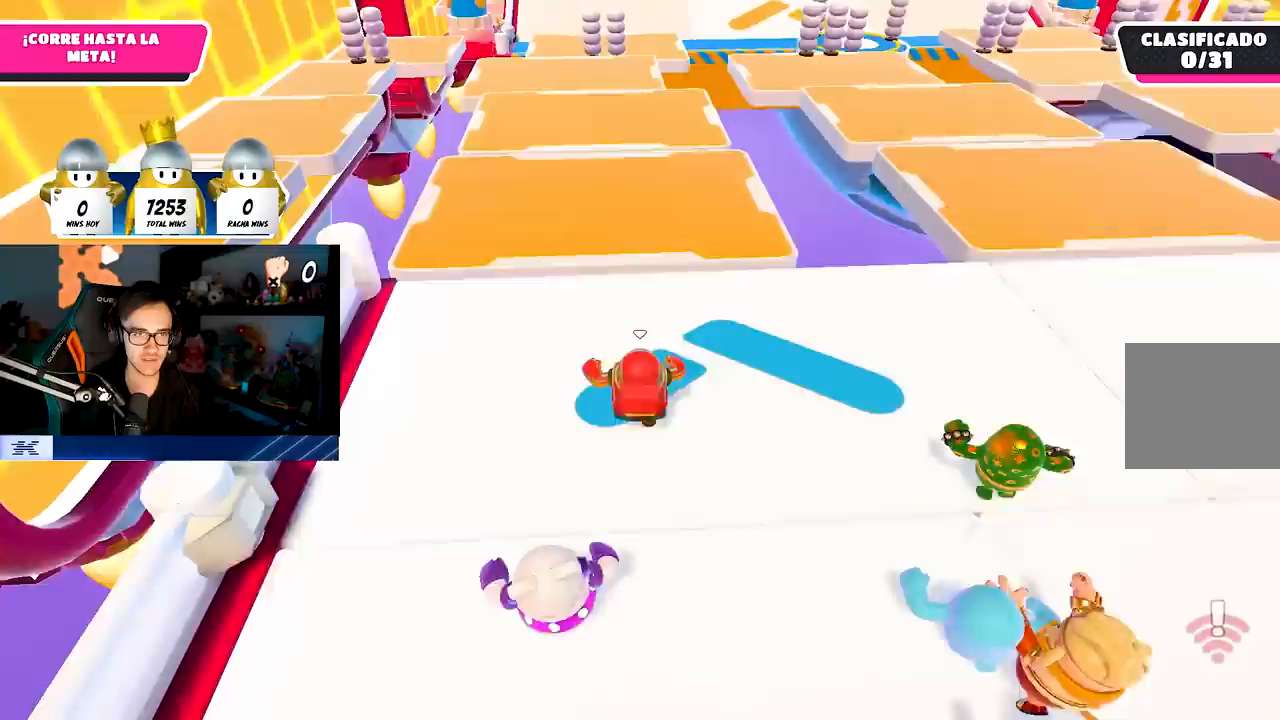
{"buttons": ["CROSS"], "left_stick": "up", "right_stick": "center", "events": [[400, "CROSS", "down"]]}
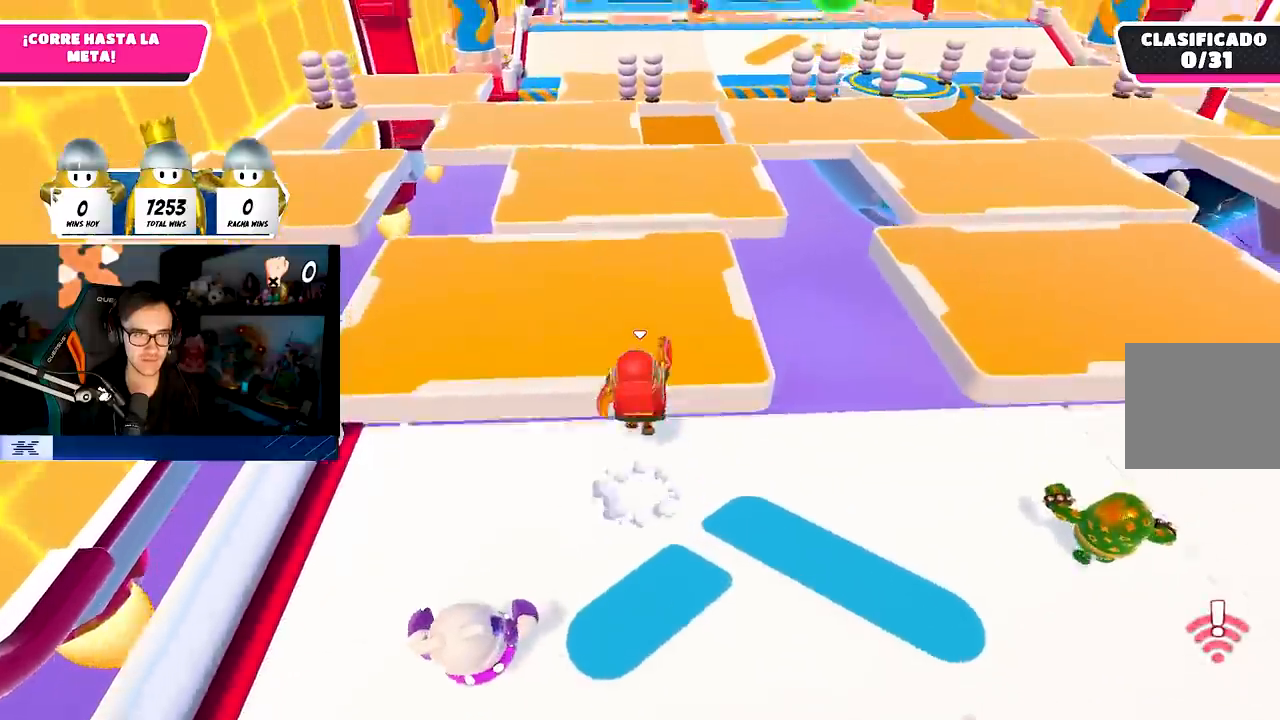
{"buttons": [], "left_stick": "up", "right_stick": "down", "events": [[183, "CROSS", "up"], [433, "right_stick", "down"]]}
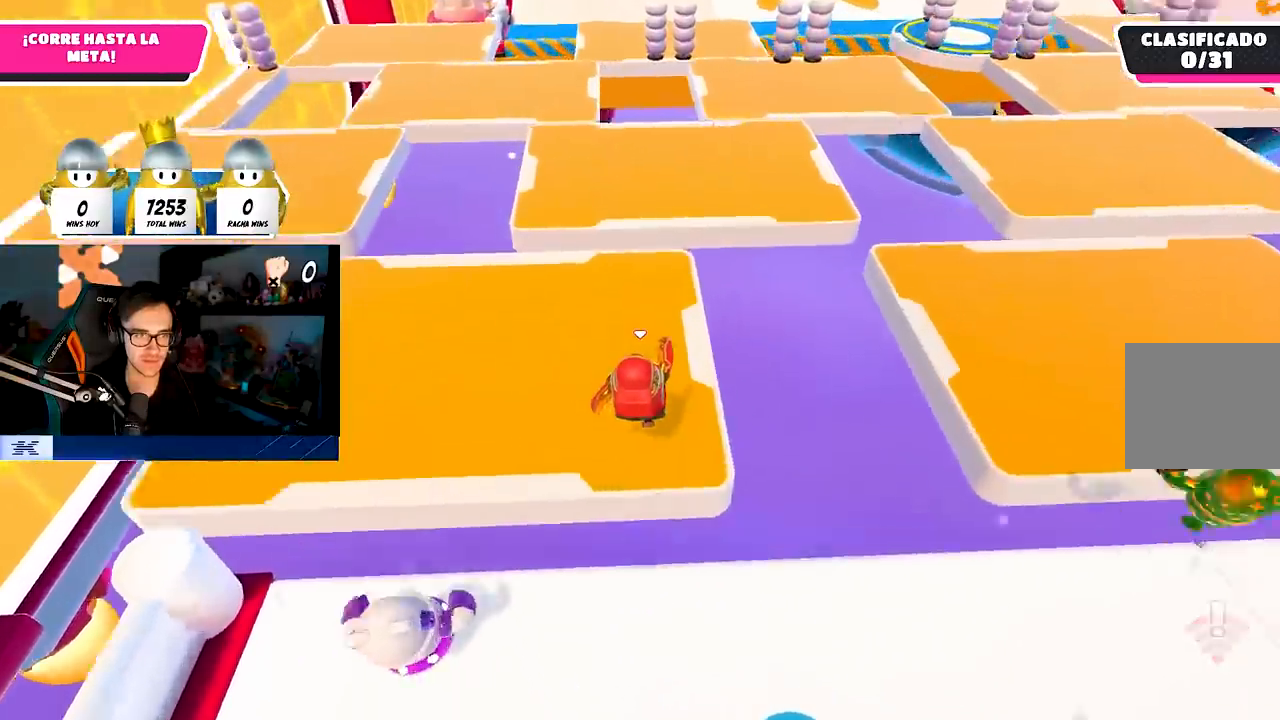
{"buttons": [], "left_stick": "up", "right_stick": "down", "events": [[67, "right_stick", "center"], [367, "right_stick", "down"]]}
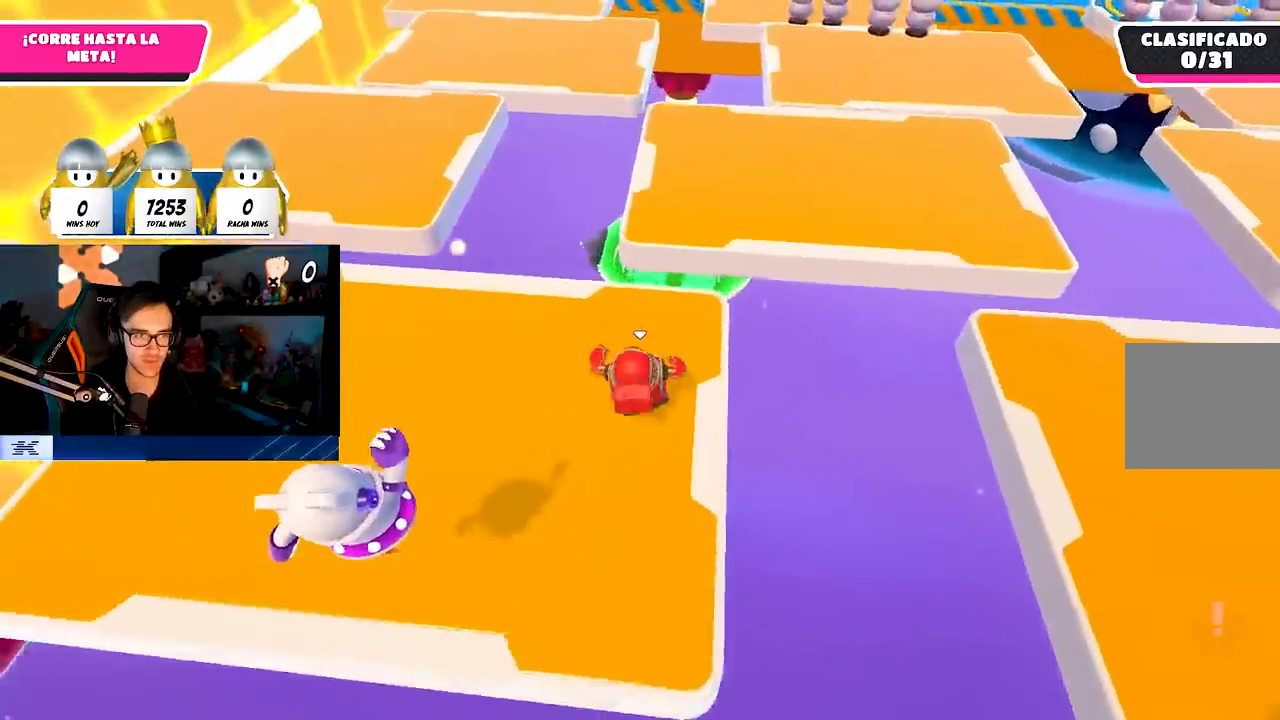
{"buttons": ["CROSS"], "left_stick": "up", "right_stick": "center", "events": [[133, "right_stick", "center"], [383, "CROSS", "down"]]}
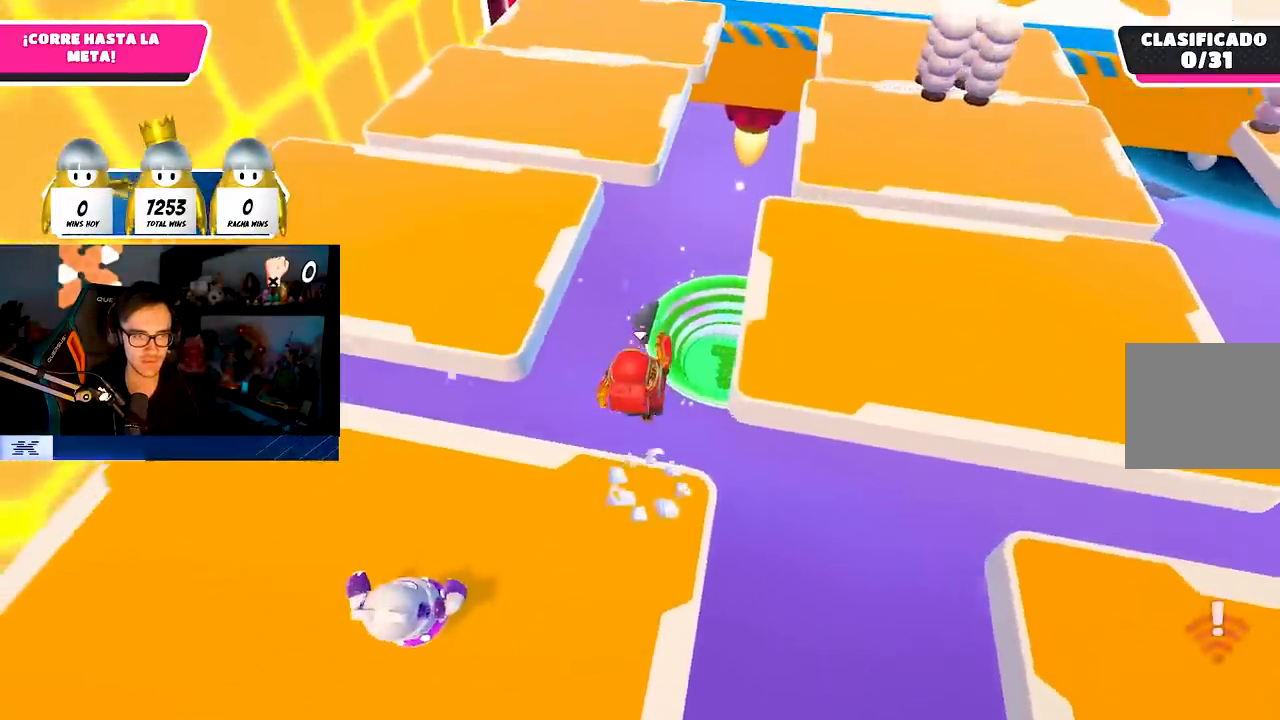
{"buttons": [], "left_stick": "up-right", "right_stick": "down-right", "events": [[117, "CROSS", "up"], [483, "left_stick", "up-right"], [483, "right_stick", "down-right"]]}
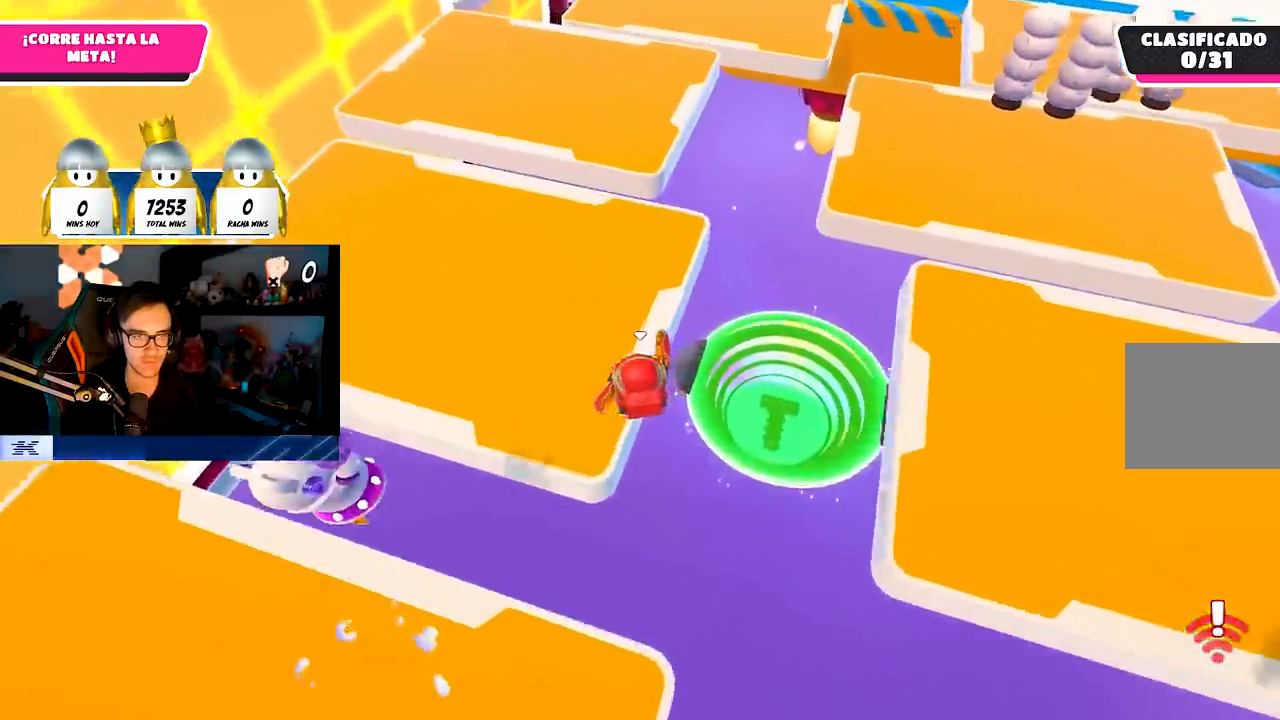
{"buttons": [], "left_stick": "up-right", "right_stick": "down-left", "events": [[117, "right_stick", "center"], [433, "right_stick", "down-left"]]}
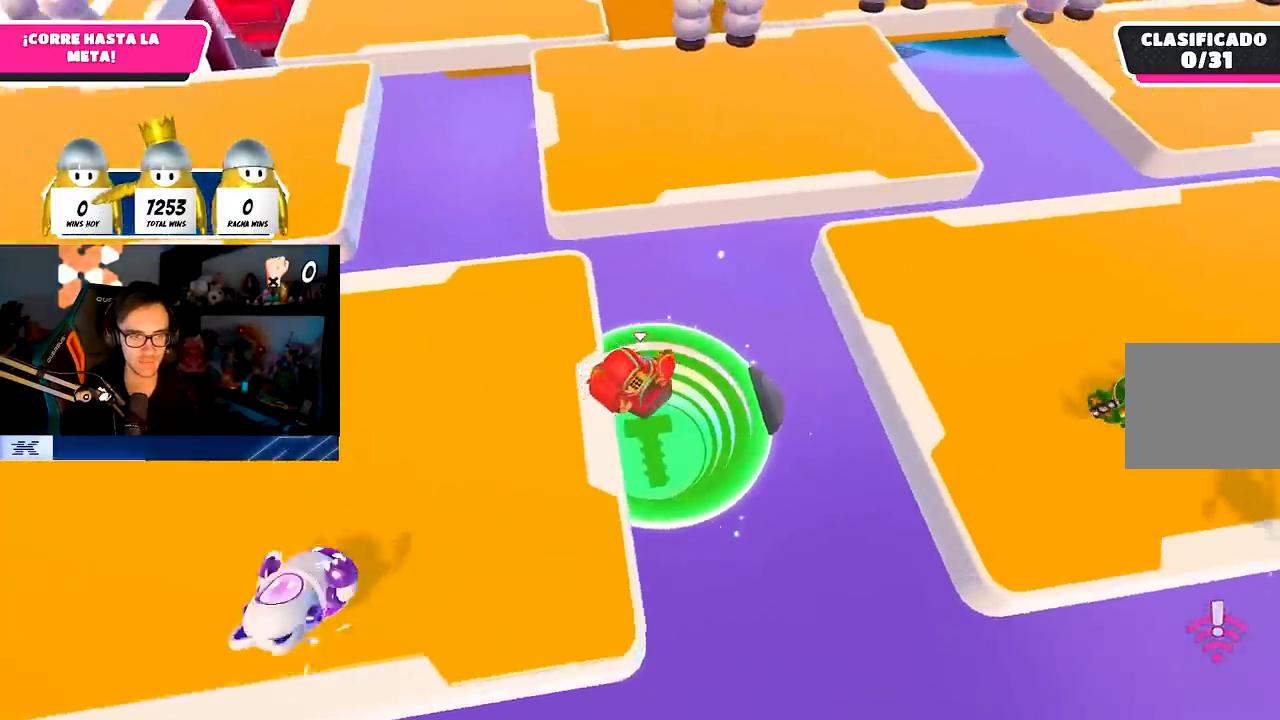
{"buttons": [], "left_stick": "up", "right_stick": "center", "events": [[33, "left_stick", "up"], [283, "right_stick", "center"]]}
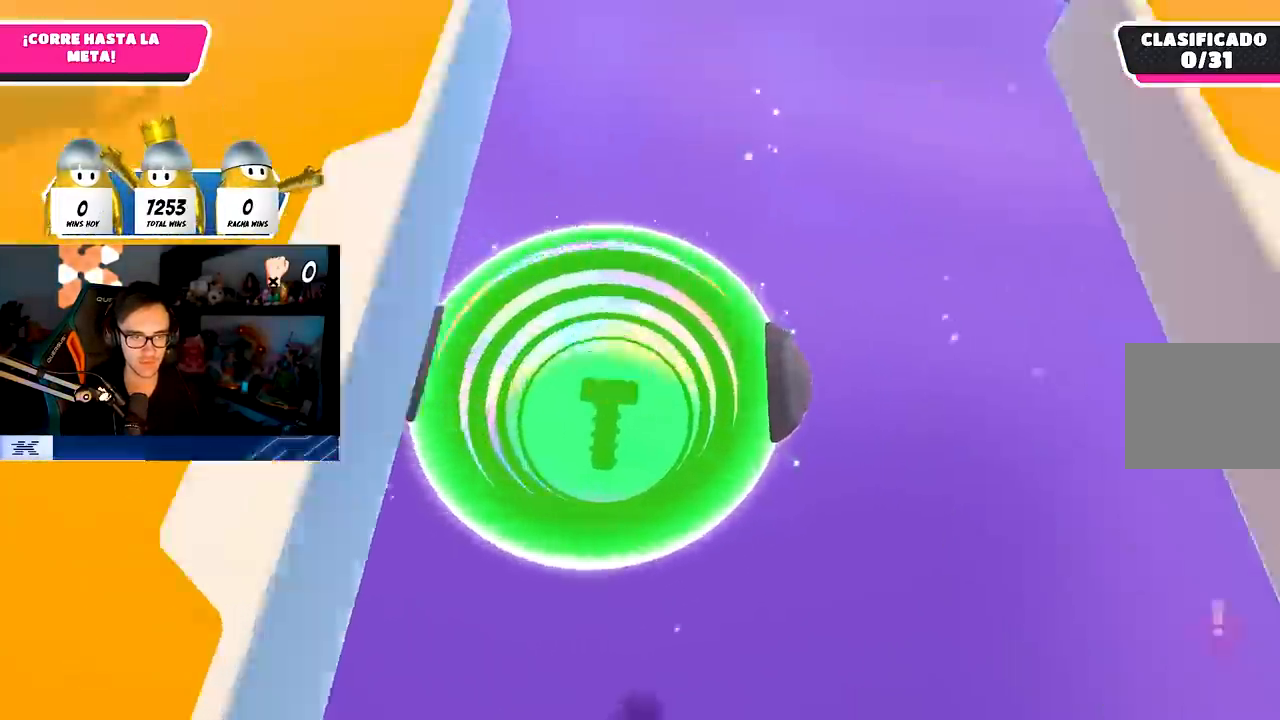
{"buttons": [], "left_stick": "right", "right_stick": "center", "events": [[200, "SQUARE", "down"], [300, "SQUARE", "up"], [350, "SQUARE", "down"], [433, "left_stick", "right"], [450, "SQUARE", "up"]]}
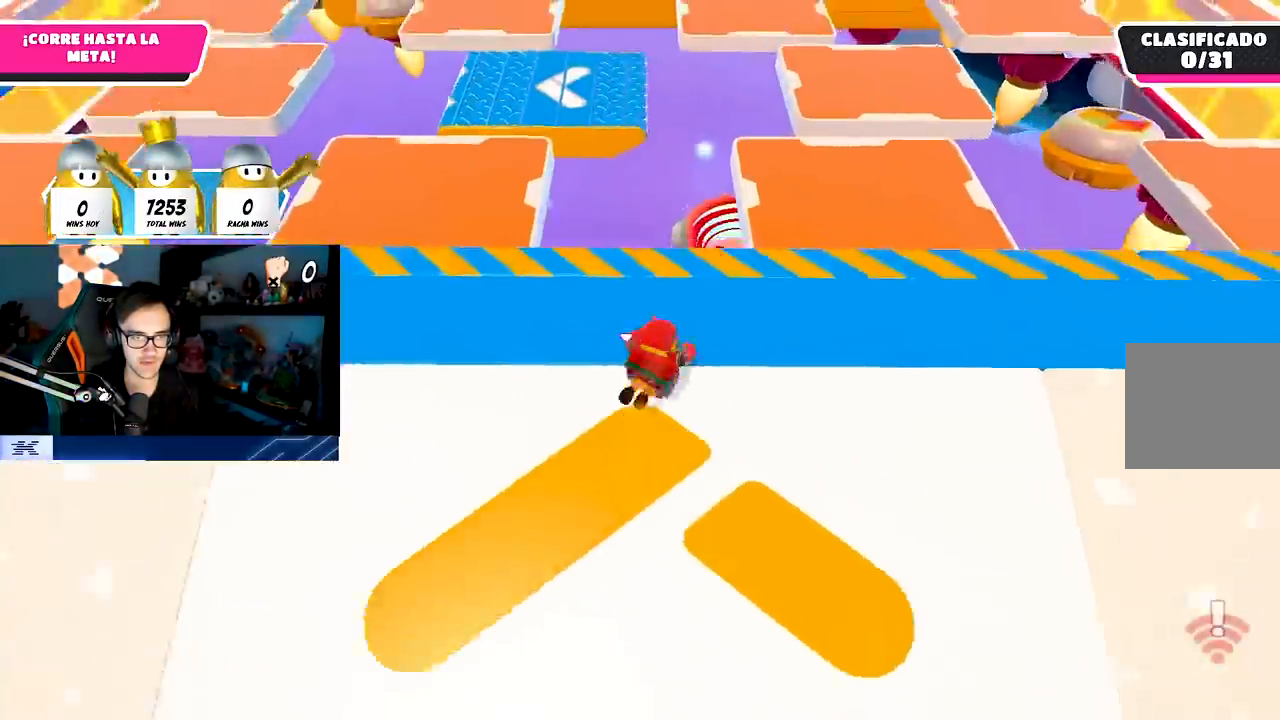
{"buttons": [], "left_stick": "up", "right_stick": "center", "events": [[217, "left_stick", "up-right"], [467, "left_stick", "up"]]}
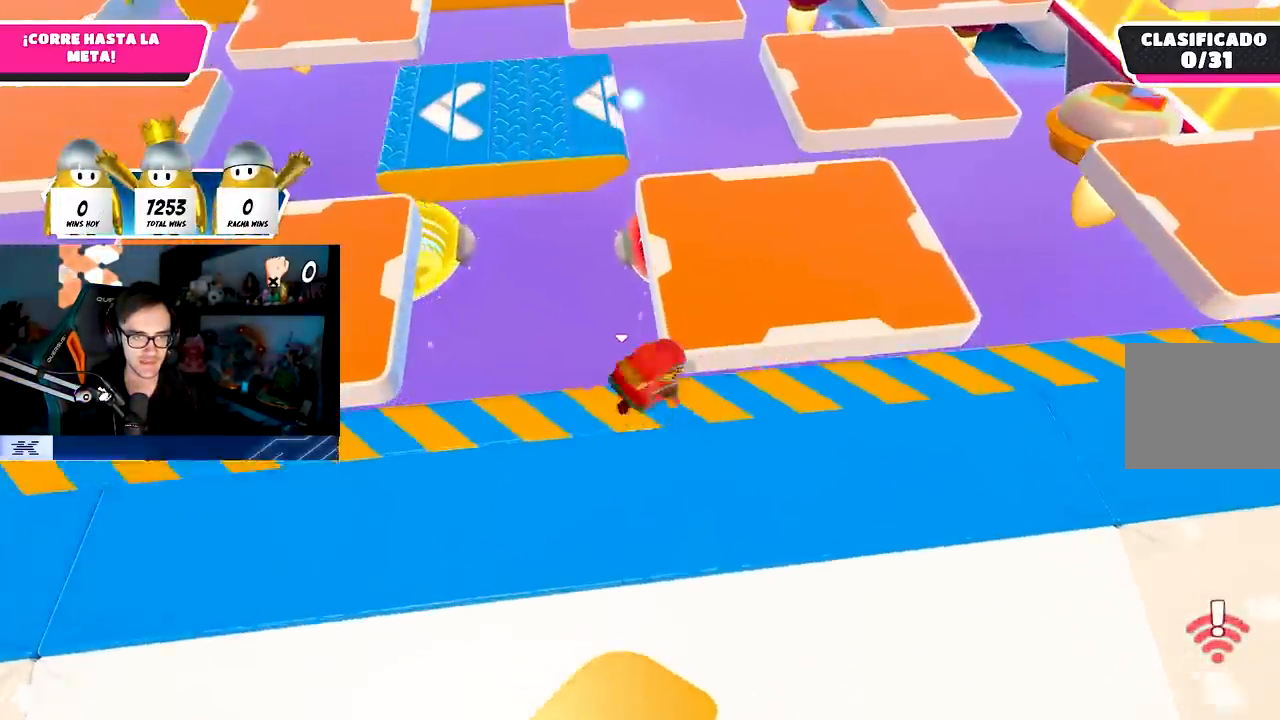
{"buttons": [], "left_stick": "up", "right_stick": "center", "events": [[183, "CROSS", "down"], [433, "CROSS", "up"]]}
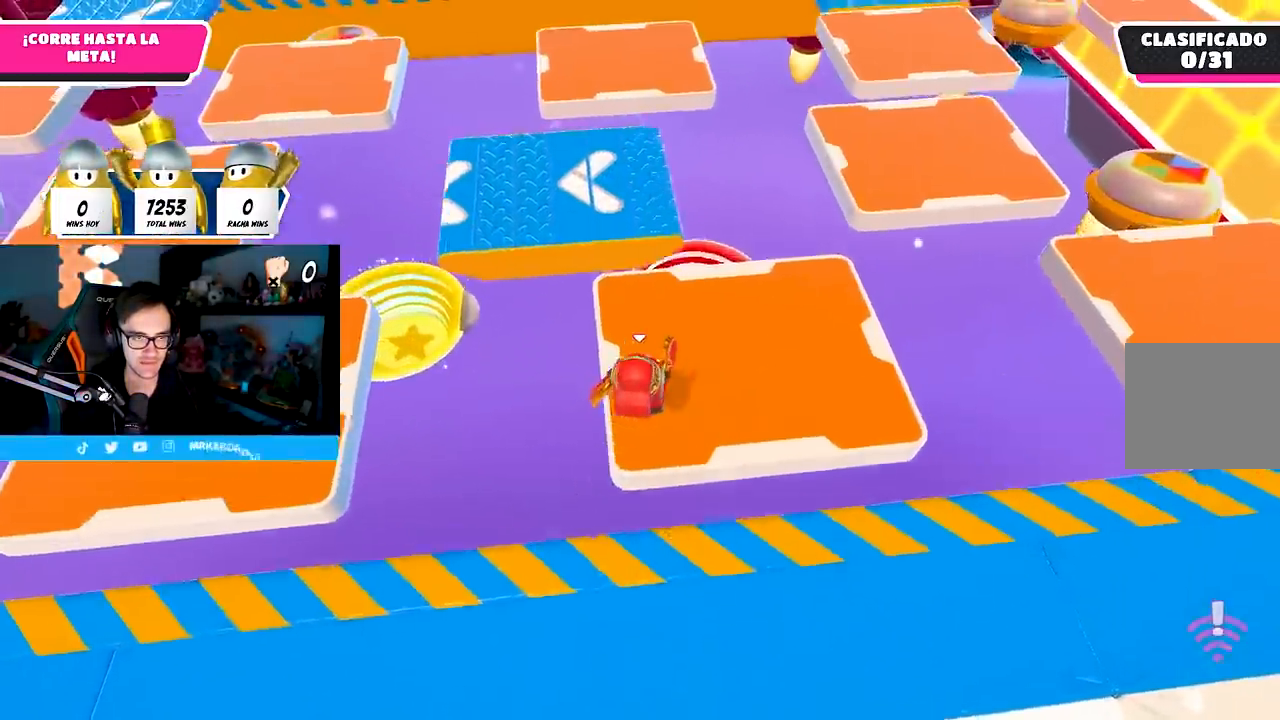
{"buttons": [], "left_stick": "up", "right_stick": "down", "events": [[83, "right_stick", "left"], [200, "right_stick", "center"], [450, "right_stick", "down"]]}
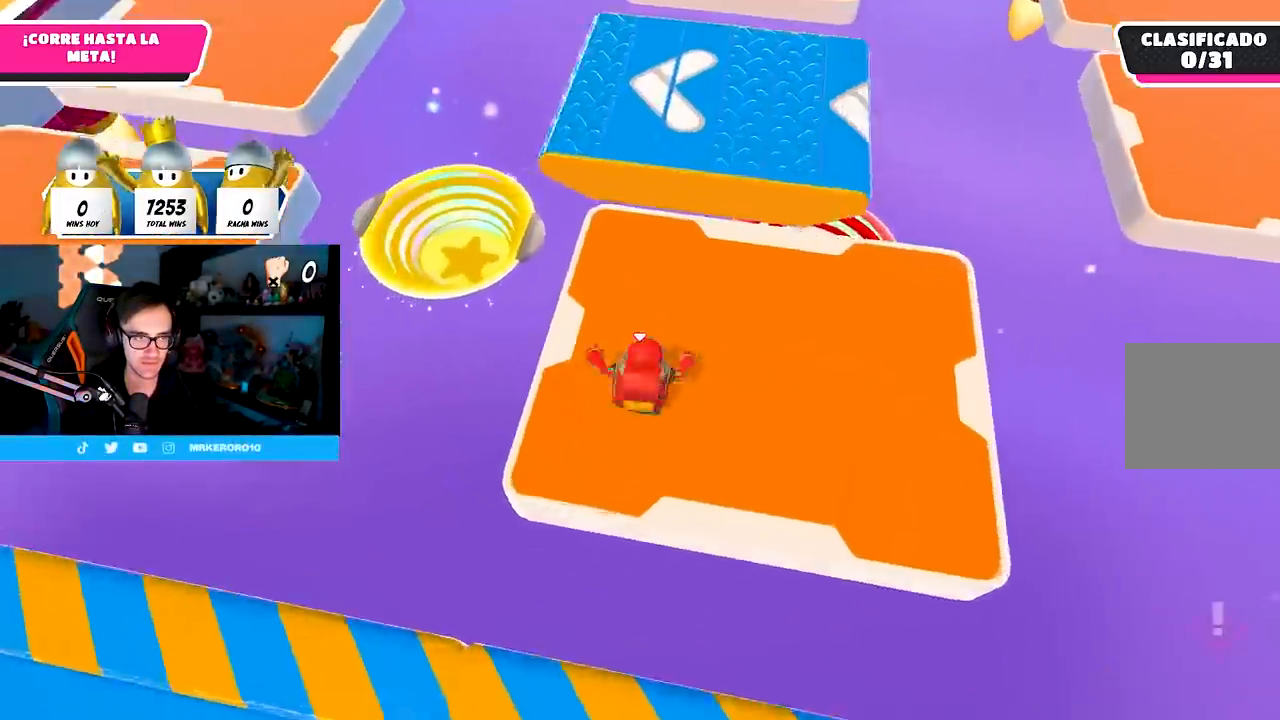
{"buttons": [], "left_stick": "up", "right_stick": "center", "events": [[67, "right_stick", "center"], [350, "CROSS", "down"], [500, "CROSS", "up"]]}
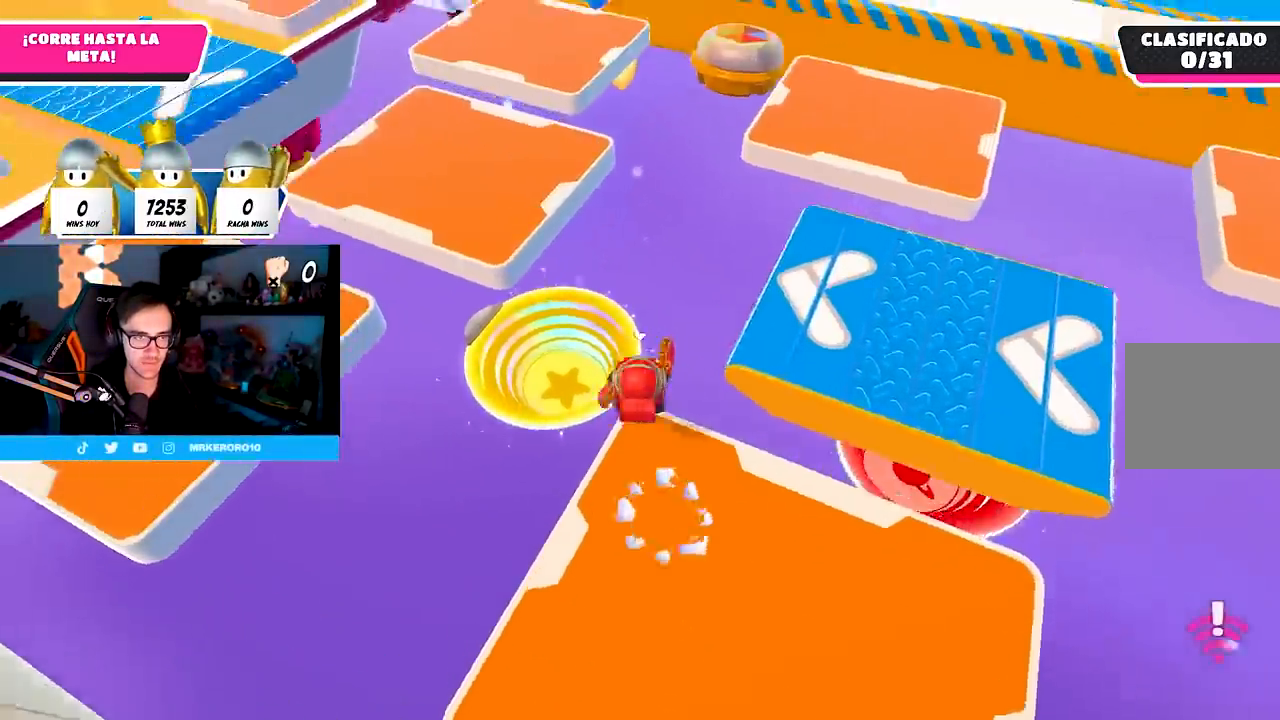
{"buttons": [], "left_stick": "up", "right_stick": "center", "events": []}
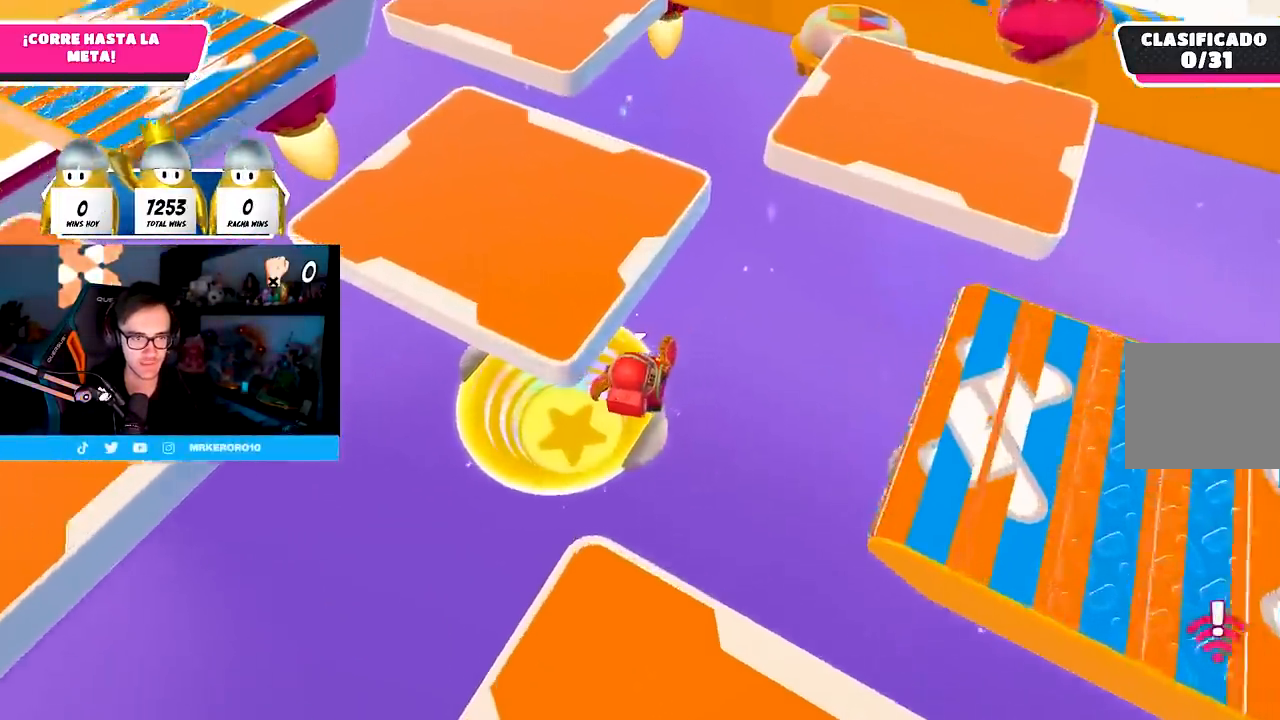
{"buttons": [], "left_stick": "up-right", "right_stick": "center", "events": [[350, "left_stick", "up-right"]]}